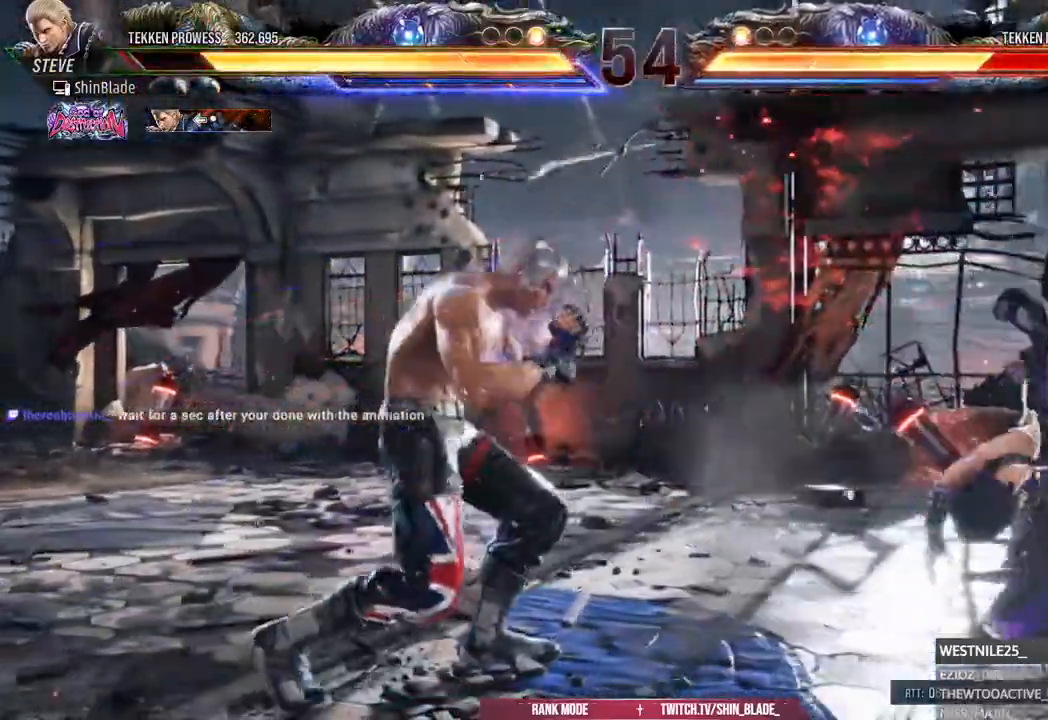
Gameplay with a controller (PlayStation layout); each line is a JSON object with the inputs held at the frame after it (dt_ms = milliseconds from this image to that frame). "events" lists button and stick changes between this image and that frame as [ms after this image, input, new state], when the widget could be followed in between.
{"dt_ms": 500, "buttons": ["TRIANGLE"], "left_stick": "center", "right_stick": "center"}
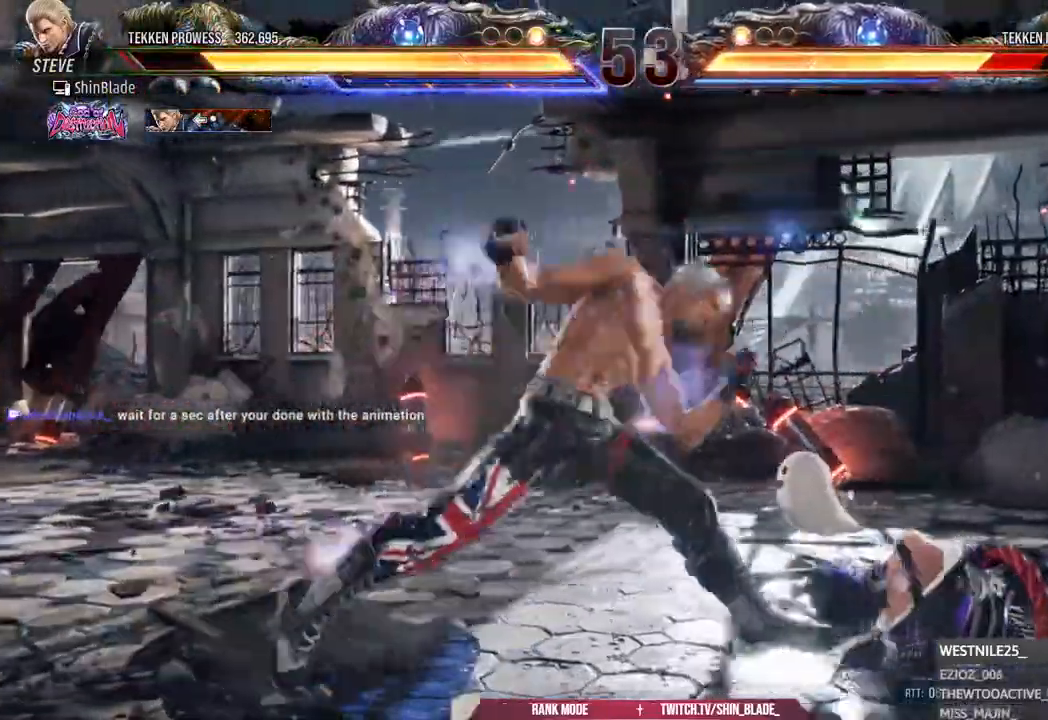
{"dt_ms": 500, "buttons": ["CIRCLE", "TRIANGLE"], "left_stick": "center", "right_stick": "center"}
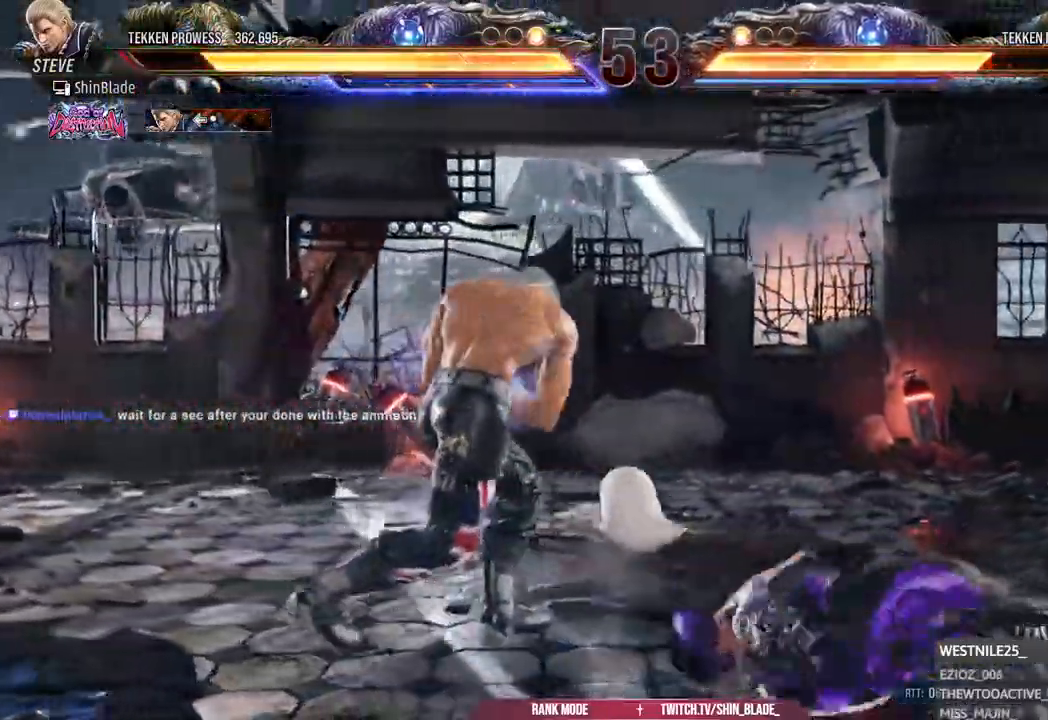
{"dt_ms": 500, "buttons": ["DPAD_LEFT"], "left_stick": "center", "right_stick": "center", "events": [[83, "DPAD_LEFT", "down"], [100, "CIRCLE", "up"], [100, "TRIANGLE", "up"], [167, "DPAD_LEFT", "up"], [183, "CIRCLE", "down"], [217, "DPAD_LEFT", "down"], [267, "CIRCLE", "up"]]}
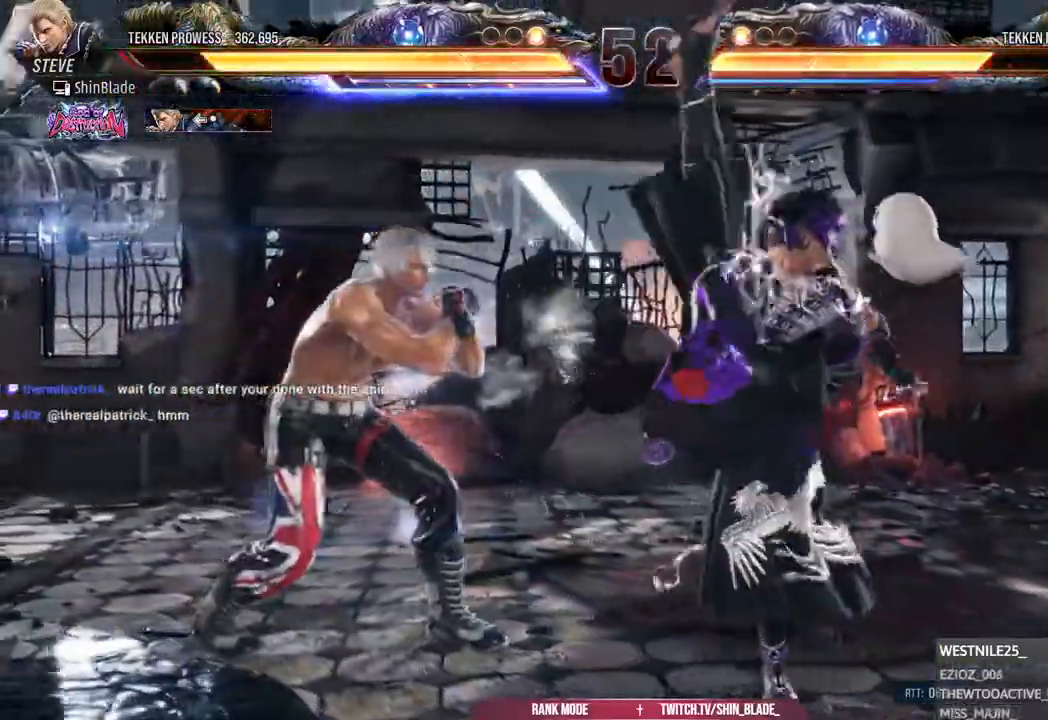
{"dt_ms": 500, "buttons": ["SQUARE", "DPAD_LEFT"], "left_stick": "center", "right_stick": "center", "events": [[67, "SQUARE", "down"], [333, "SQUARE", "up"], [400, "CIRCLE", "down"], [417, "DPAD_LEFT", "up"], [483, "CIRCLE", "up"], [483, "SQUARE", "down"], [500, "DPAD_LEFT", "down"]]}
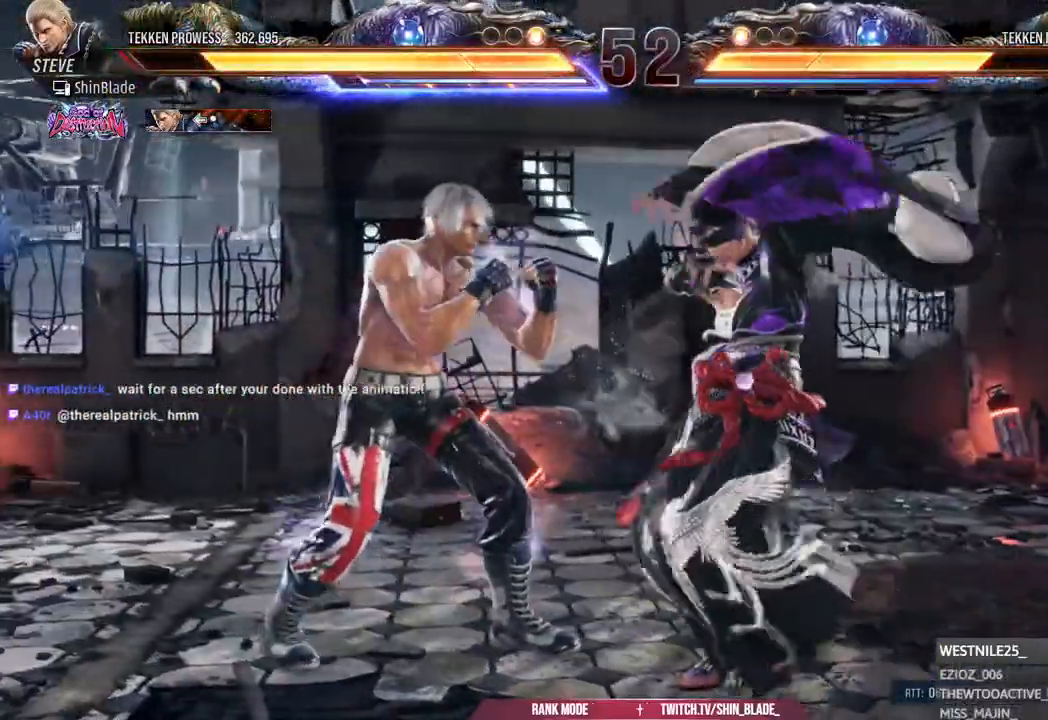
{"dt_ms": 500, "buttons": [], "left_stick": "center", "right_stick": "center", "events": [[117, "TRIANGLE", "down"], [150, "SQUARE", "up"], [233, "DPAD_LEFT", "up"], [250, "CIRCLE", "down"], [250, "TRIANGLE", "up"], [333, "CIRCLE", "up"], [333, "DPAD_RIGHT", "down"], [500, "DPAD_RIGHT", "up"]]}
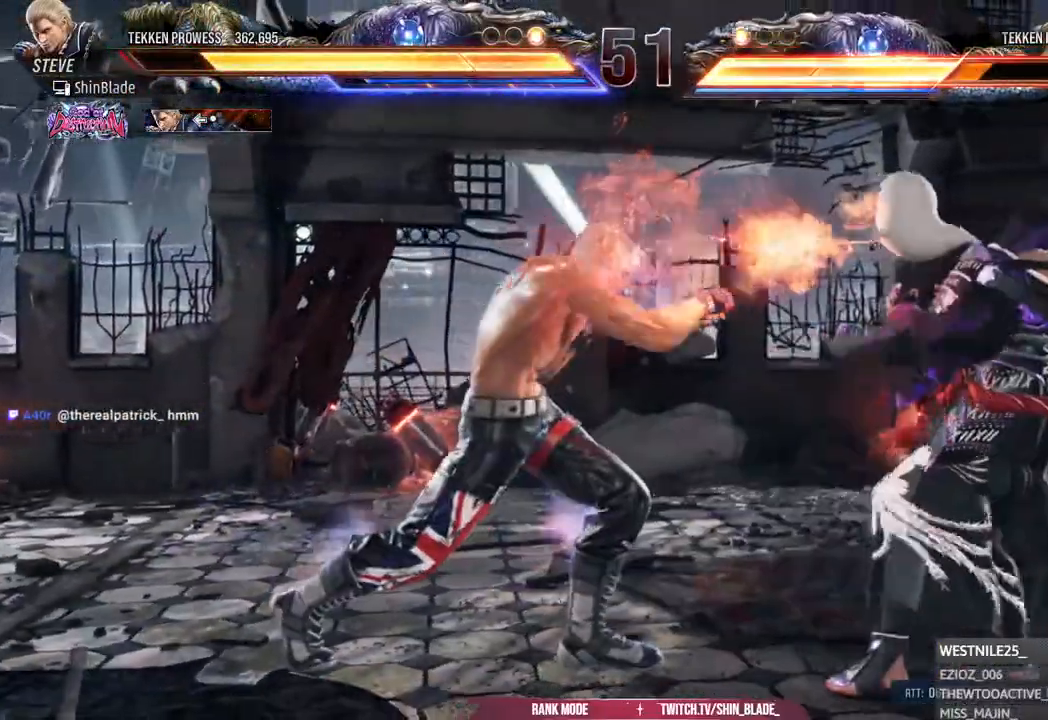
{"dt_ms": 500, "buttons": ["CROSS", "SQUARE", "DPAD_RIGHT"], "left_stick": "center", "right_stick": "center", "events": [[117, "DPAD_DOWN", "down"], [150, "TRIANGLE", "down"], [400, "DPAD_DOWN", "up"], [433, "DPAD_RIGHT", "down"], [433, "SQUARE", "down"], [500, "CROSS", "down"], [500, "TRIANGLE", "up"]]}
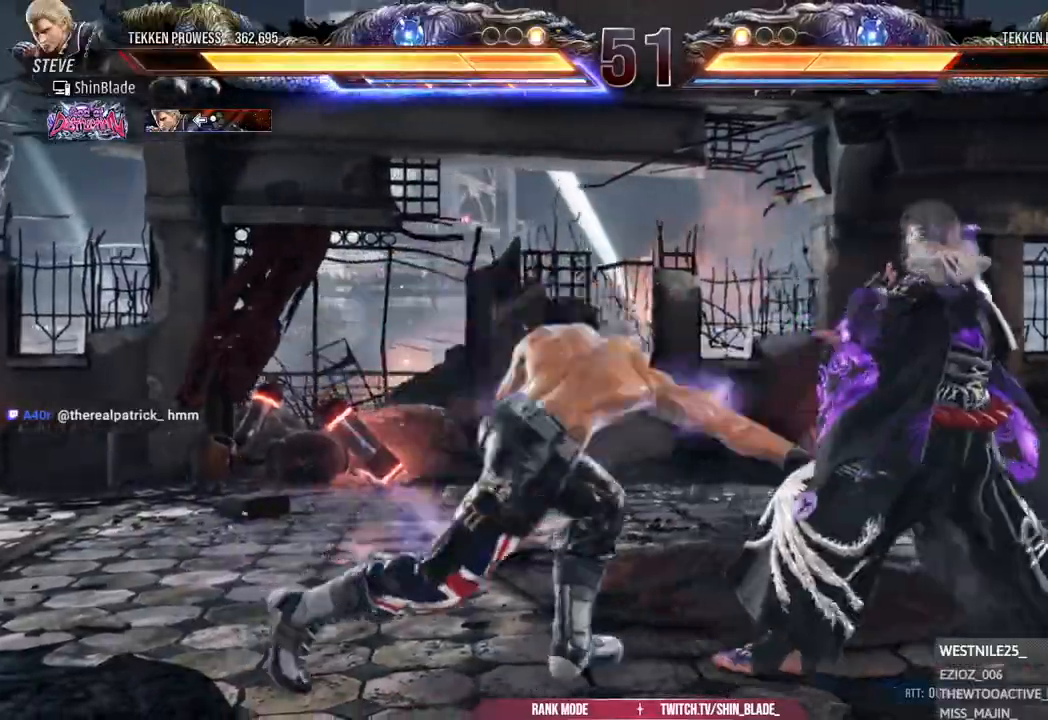
{"dt_ms": 500, "buttons": ["DPAD_DOWN", "DPAD_LEFT"], "left_stick": "center", "right_stick": "center", "events": [[33, "SQUARE", "up"], [200, "CROSS", "up"], [217, "DPAD_RIGHT", "up"], [283, "DPAD_DOWN", "down"], [283, "DPAD_LEFT", "down"]]}
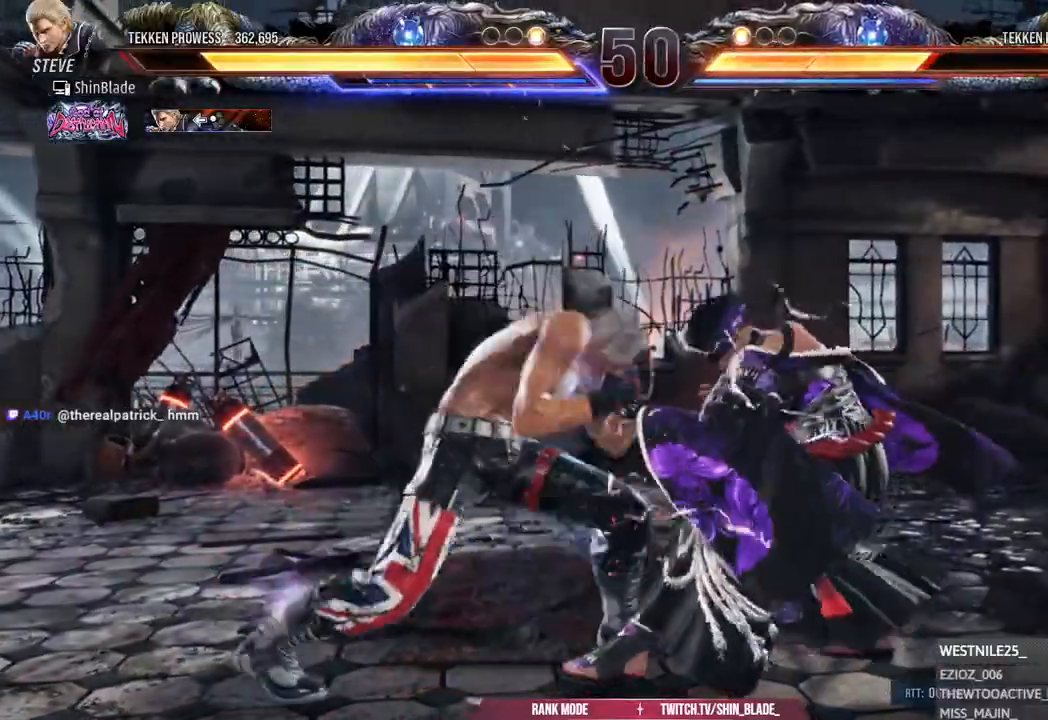
{"dt_ms": 500, "buttons": [], "left_stick": "center", "right_stick": "center", "events": [[217, "DPAD_DOWN", "up"], [217, "DPAD_LEFT", "up"], [300, "DPAD_RIGHT", "down"], [367, "DPAD_RIGHT", "up"], [433, "DPAD_RIGHT", "down"], [483, "DPAD_RIGHT", "up"]]}
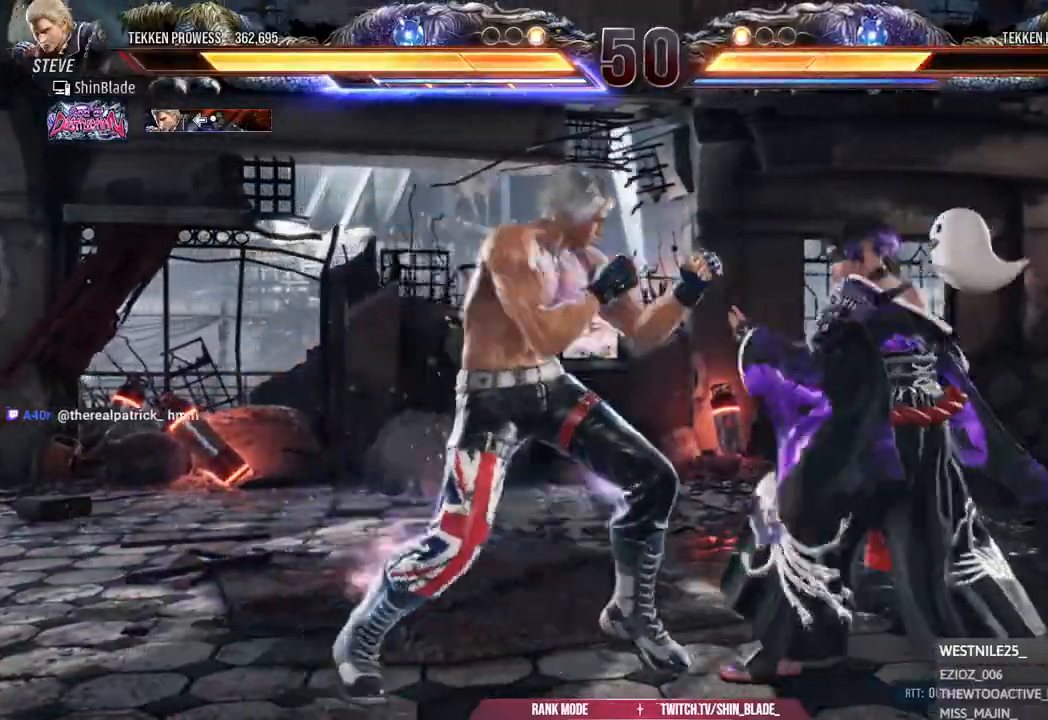
{"dt_ms": 500, "buttons": ["SQUARE", "DPAD_LEFT"], "left_stick": "center", "right_stick": "center", "events": [[17, "DPAD_RIGHT", "down"], [67, "TRIANGLE", "down"], [133, "DPAD_RIGHT", "up"], [250, "TRIANGLE", "up"], [333, "DPAD_LEFT", "down"], [333, "SQUARE", "down"], [350, "DPAD_DOWN", "down"], [400, "DPAD_DOWN", "up"], [417, "SQUARE", "up"], [450, "SQUARE", "down"]]}
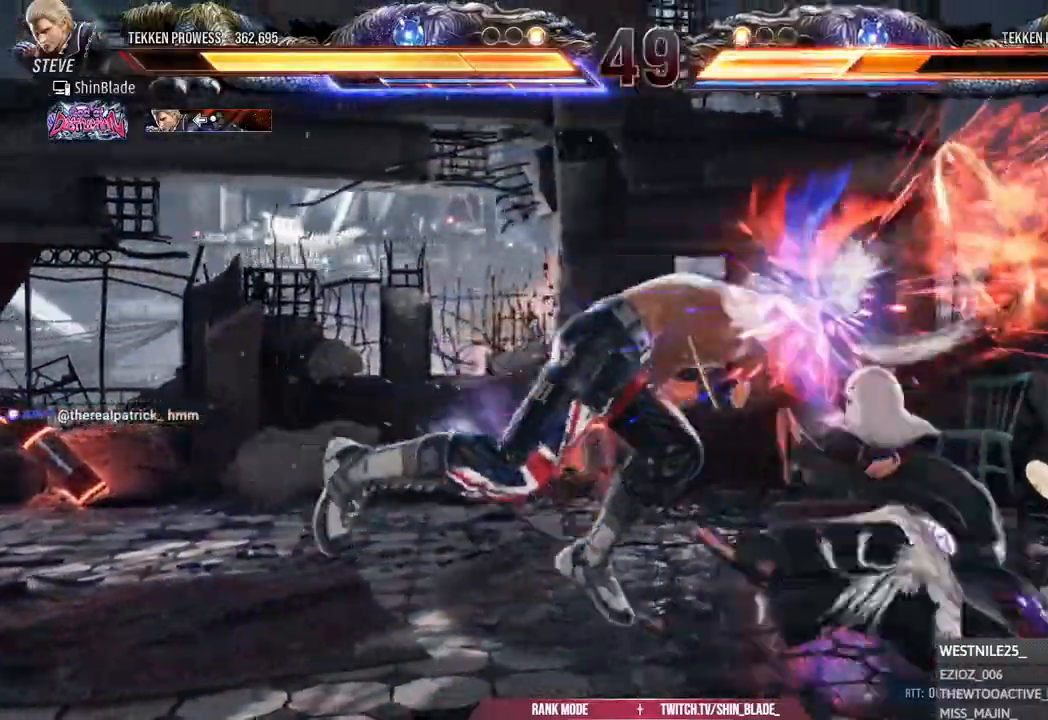
{"dt_ms": 1000, "buttons": [], "left_stick": "center", "right_stick": "center"}
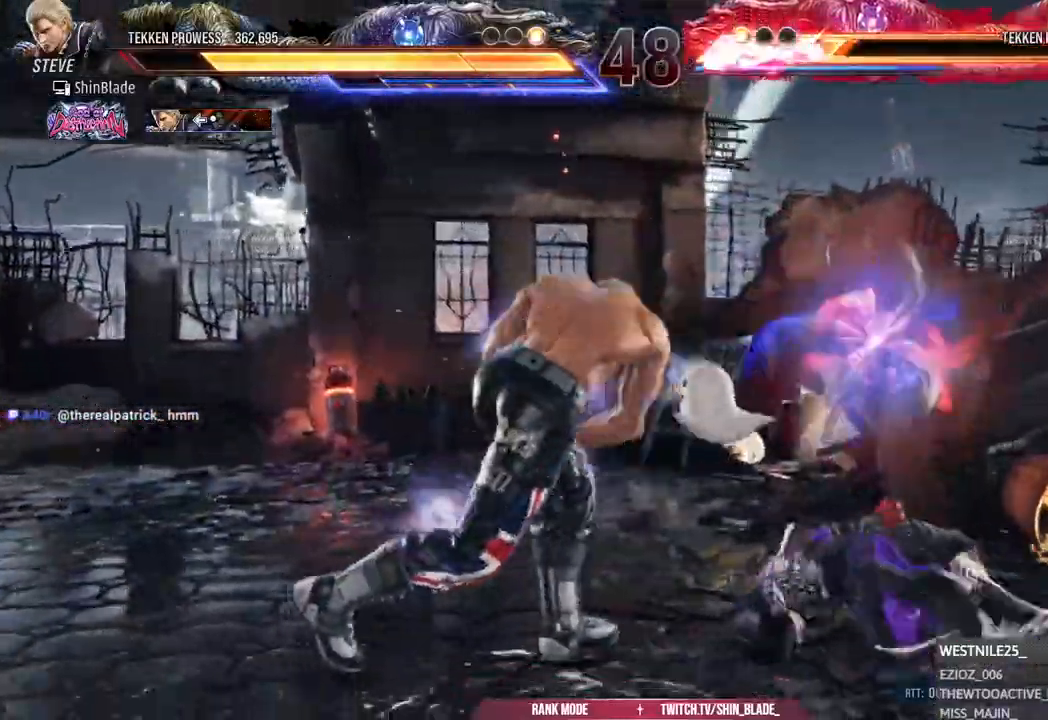
{"dt_ms": 500, "buttons": ["TRIANGLE", "DPAD_LEFT"], "left_stick": "center", "right_stick": "center", "events": [[50, "SQUARE", "down"], [183, "TRIANGLE", "down"], [200, "SQUARE", "up"], [383, "DPAD_LEFT", "down"]]}
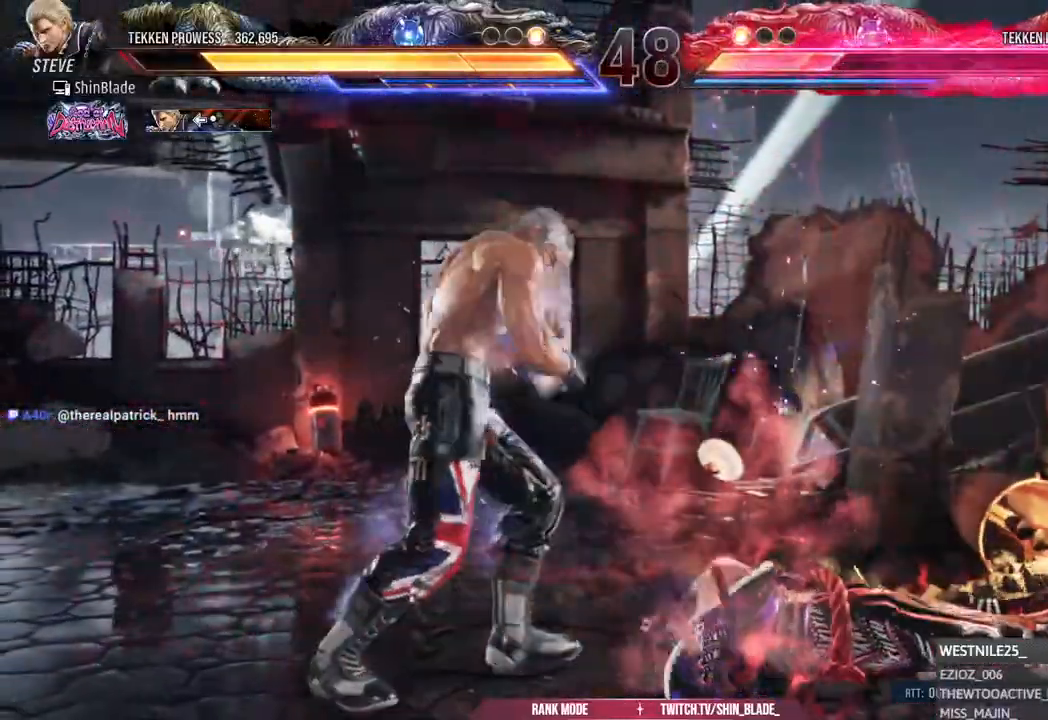
{"dt_ms": 500, "buttons": ["TRIANGLE"], "left_stick": "center", "right_stick": "center"}
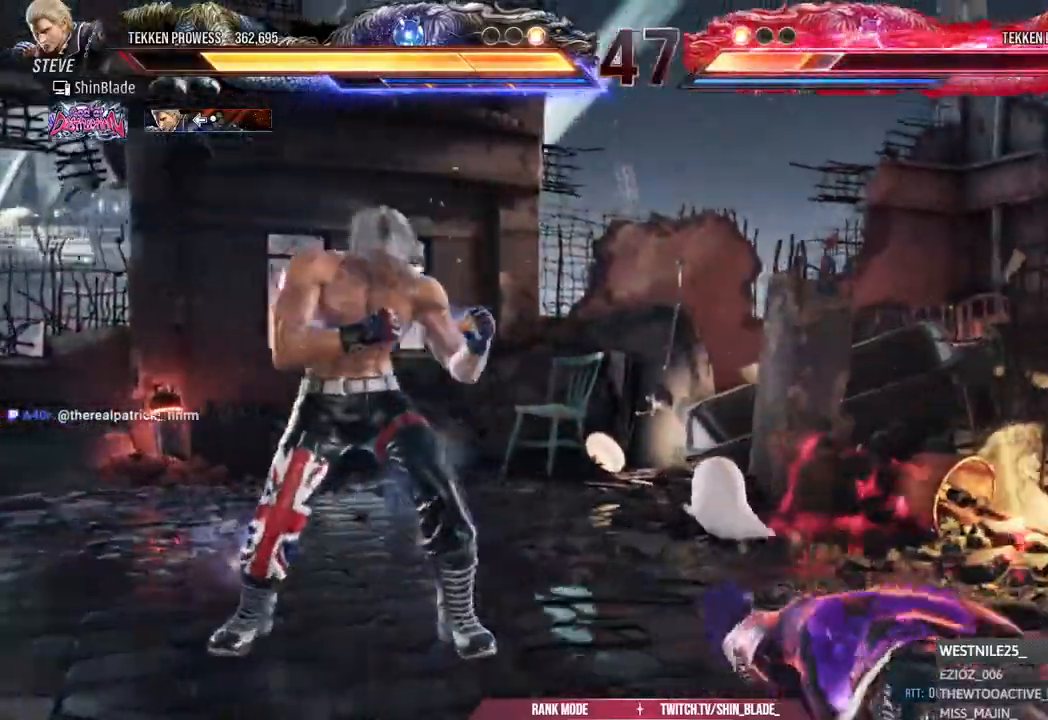
{"dt_ms": 500, "buttons": ["DPAD_RIGHT"], "left_stick": "center", "right_stick": "center", "events": [[150, "SQUARE", "down"], [217, "SQUARE", "up"], [233, "DPAD_RIGHT", "down"], [300, "SQUARE", "down"], [350, "SQUARE", "up"], [400, "SQUARE", "down"], [450, "SQUARE", "up"], [450, "TRIANGLE", "up"]]}
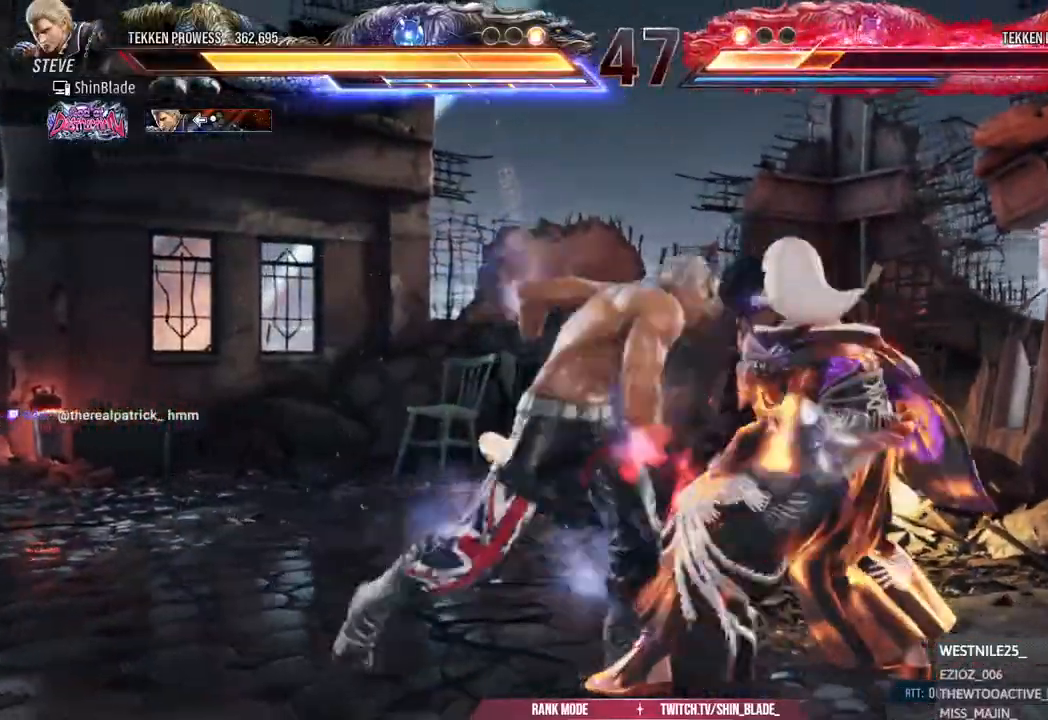
{"dt_ms": 500, "buttons": ["SQUARE", "TRIANGLE", "DPAD_RIGHT"], "left_stick": "center", "right_stick": "center", "events": [[17, "SQUARE", "down"], [17, "TRIANGLE", "down"], [50, "TRIANGLE", "up"], [67, "SQUARE", "up"], [117, "TRIANGLE", "down"], [133, "SQUARE", "down"], [183, "SQUARE", "up"], [250, "SQUARE", "down"], [317, "SQUARE", "up"], [317, "TRIANGLE", "up"], [367, "SQUARE", "down"], [367, "TRIANGLE", "down"]]}